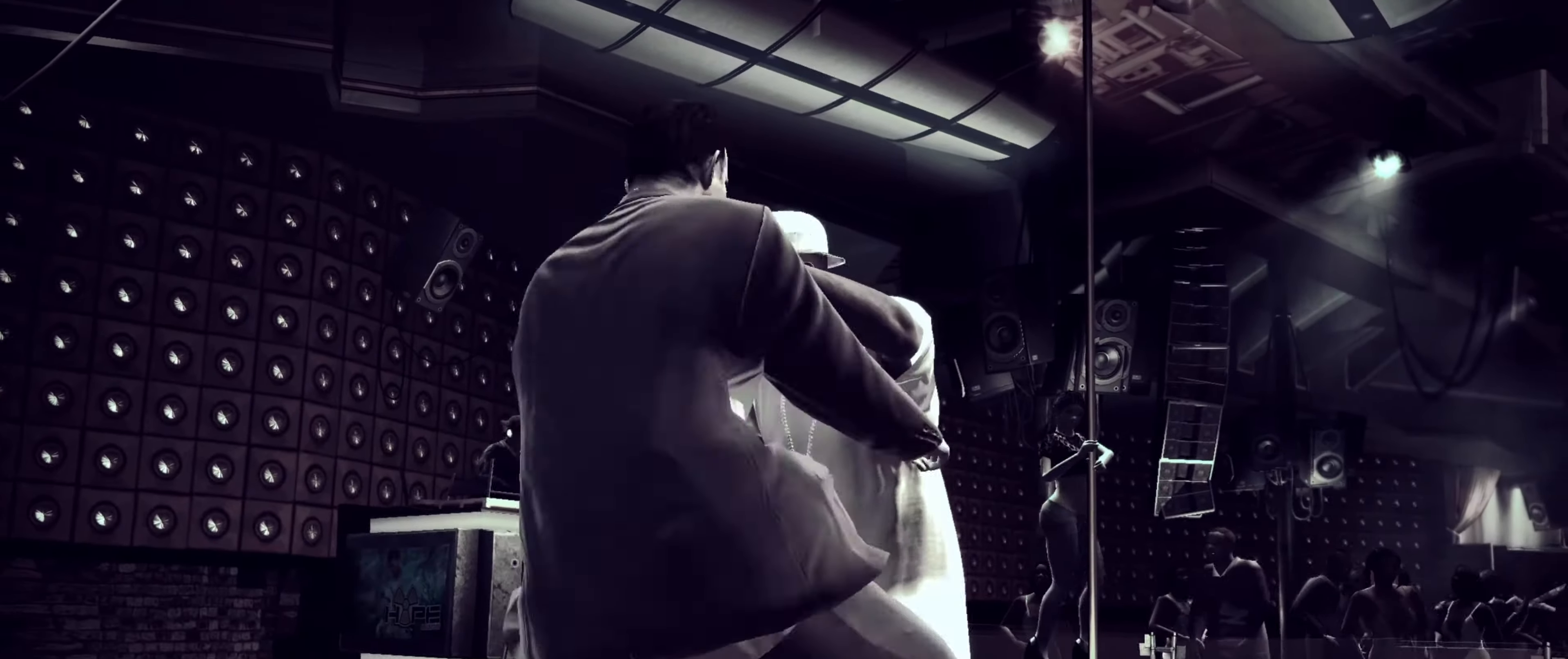
Gameplay with a controller (PlayStation layout); each line is a JSON object with the inputs held at the frame after it. "events" lists button and stick changes between this image and that frame as [ms after this image, input, new state], when the widget could be followed in between. Not read: L3 R3.
{"buttons": [], "left_stick": "center", "right_stick": "center", "events": [[17, "SQUARE", "up"], [67, "SQUARE", "down"], [134, "SQUARE", "up"], [200, "SQUARE", "down"], [250, "SQUARE", "up"]]}
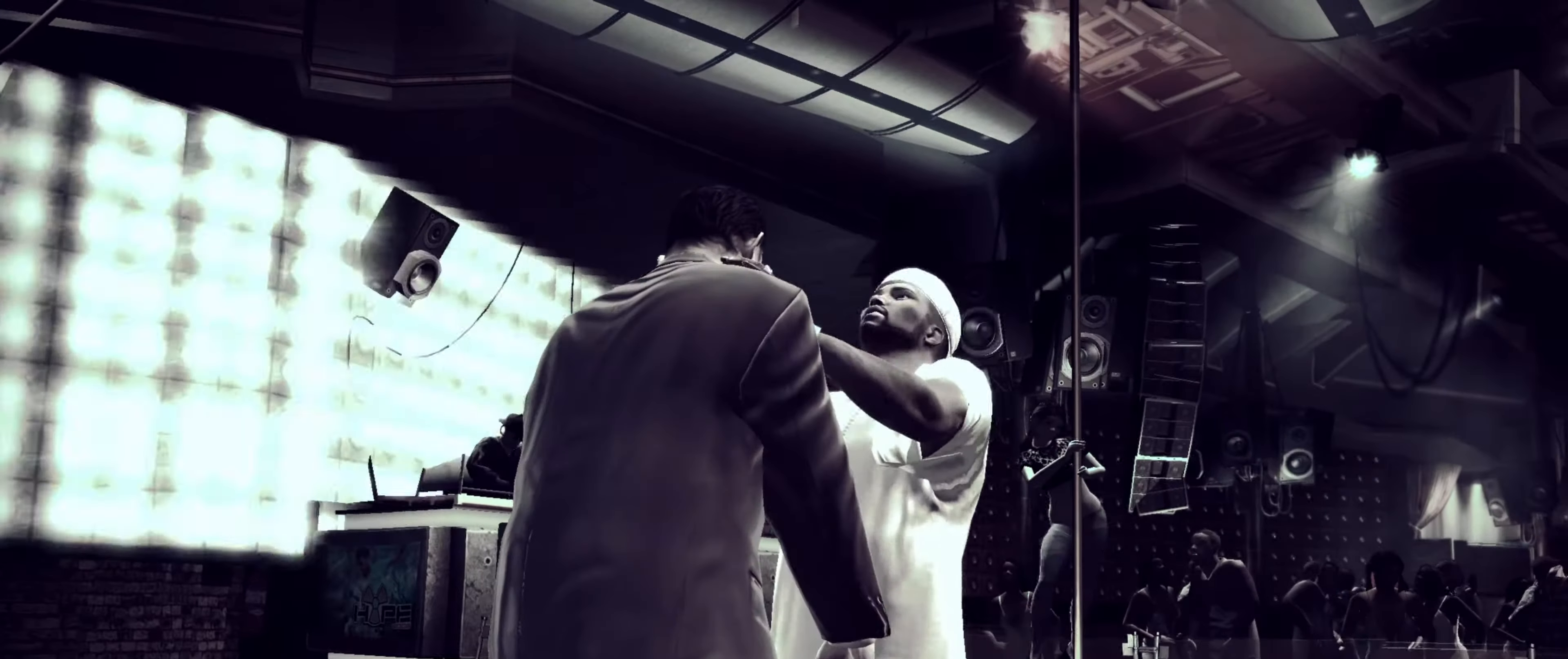
{"buttons": ["CROSS"], "left_stick": "center", "right_stick": "center", "events": [[284, "CROSS", "down"], [300, "CROSS", "up"], [384, "CROSS", "down"], [434, "CROSS", "up"], [500, "CROSS", "down"]]}
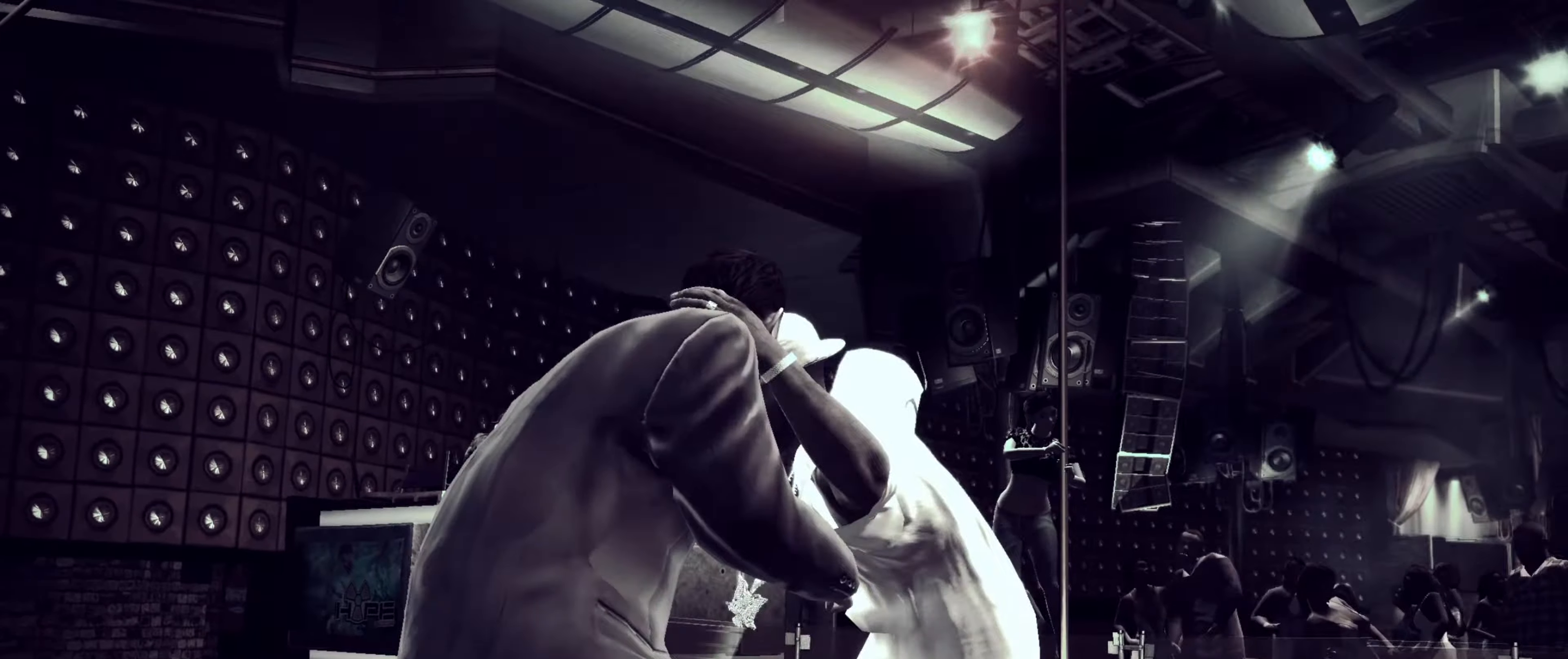
{"buttons": [], "left_stick": "center", "right_stick": "center", "events": [[67, "CROSS", "up"], [134, "CROSS", "down"], [200, "CROSS", "up"], [267, "CROSS", "down"], [317, "CROSS", "up"], [400, "CROSS", "down"], [450, "CROSS", "up"]]}
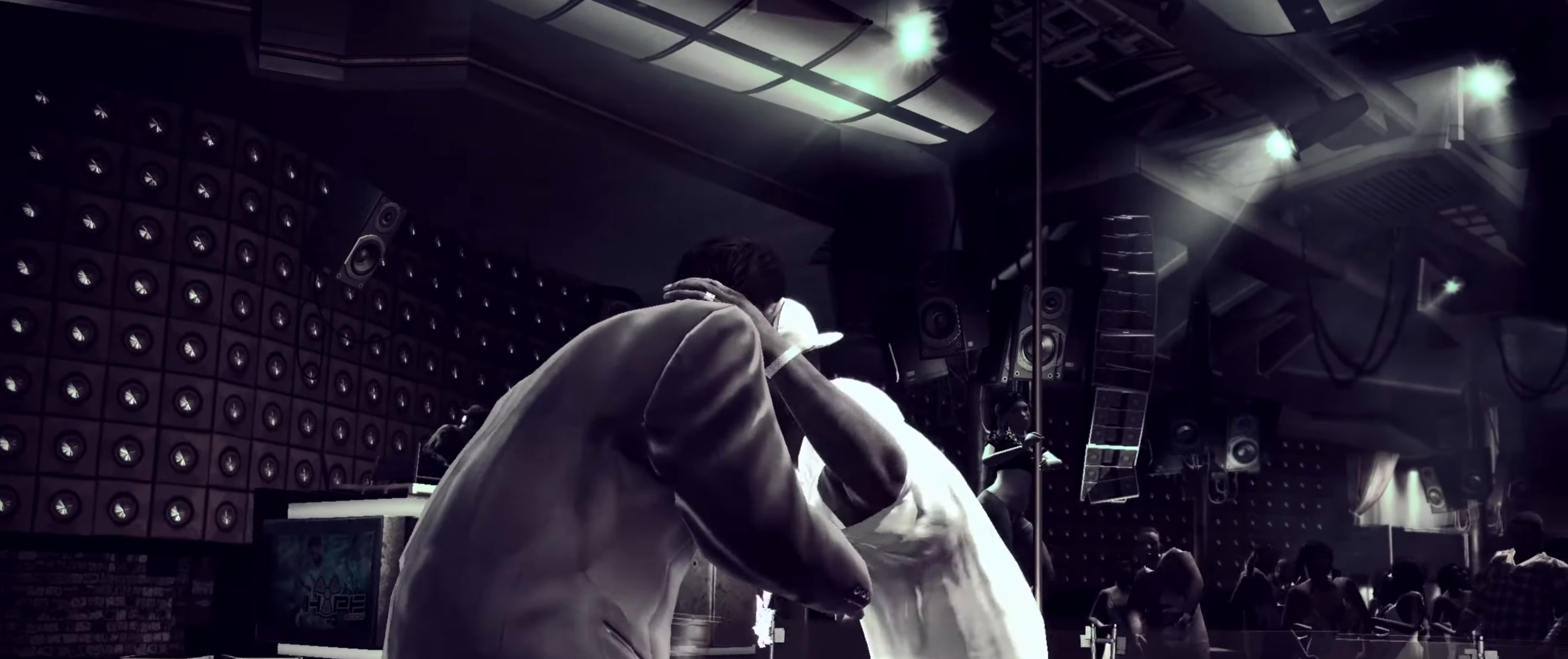
{"buttons": [], "left_stick": "center", "right_stick": "up-left", "events": [[33, "CROSS", "down"], [83, "CROSS", "up"], [150, "CROSS", "down"], [216, "CROSS", "up"], [433, "right_stick", "down-left"], [500, "right_stick", "up-left"]]}
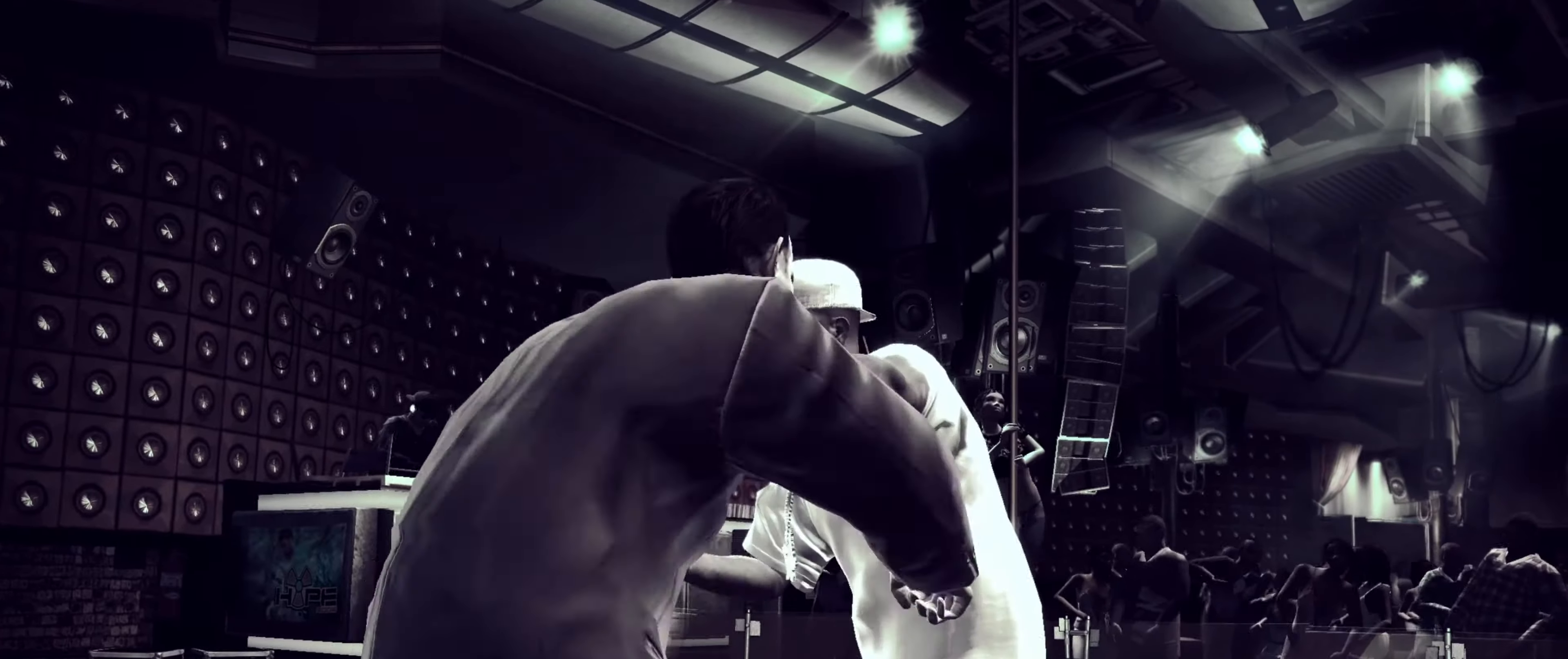
{"buttons": [], "left_stick": "up-right", "right_stick": "center", "events": [[100, "right_stick", "down-right"], [183, "right_stick", "up-left"], [233, "right_stick", "center"], [266, "R1", "down"], [283, "left_stick", "up"], [316, "R1", "up"], [483, "left_stick", "up-right"]]}
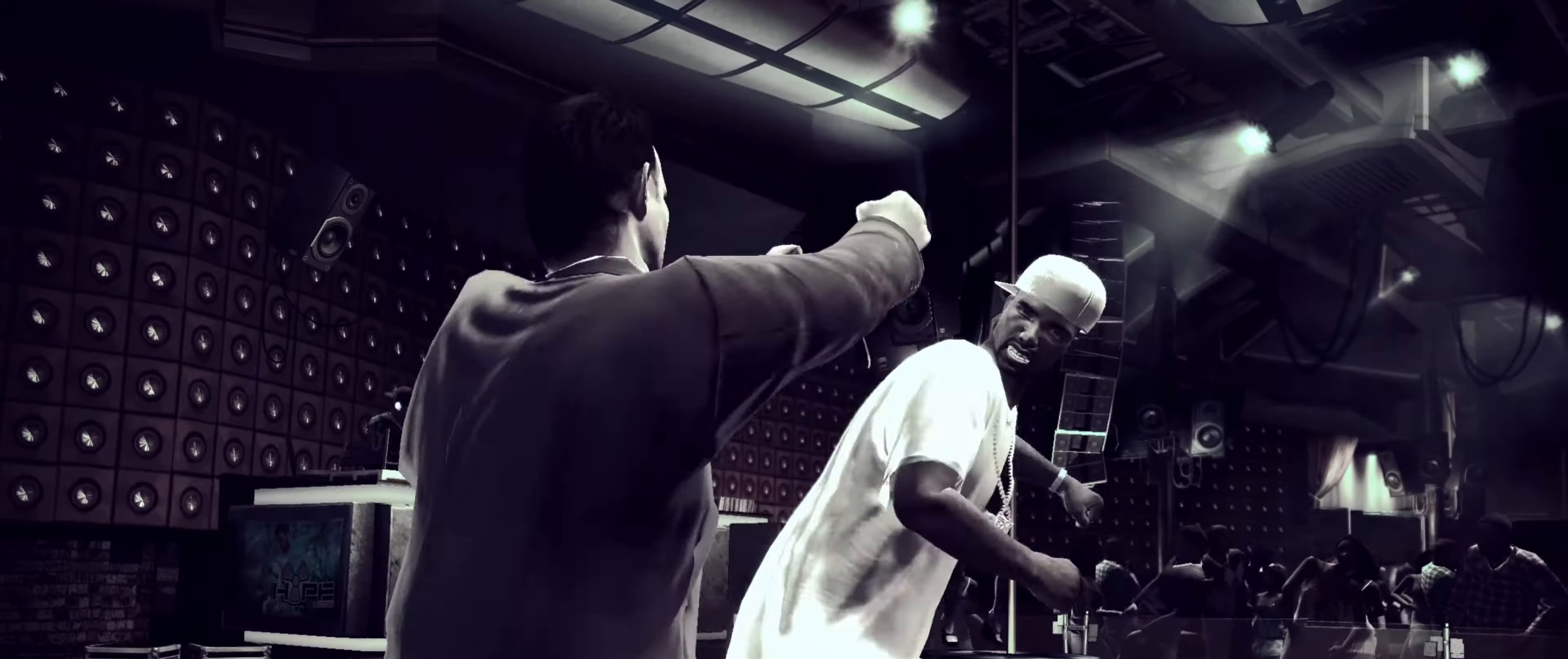
{"buttons": [], "left_stick": "right", "right_stick": "center", "events": [[283, "left_stick", "right"]]}
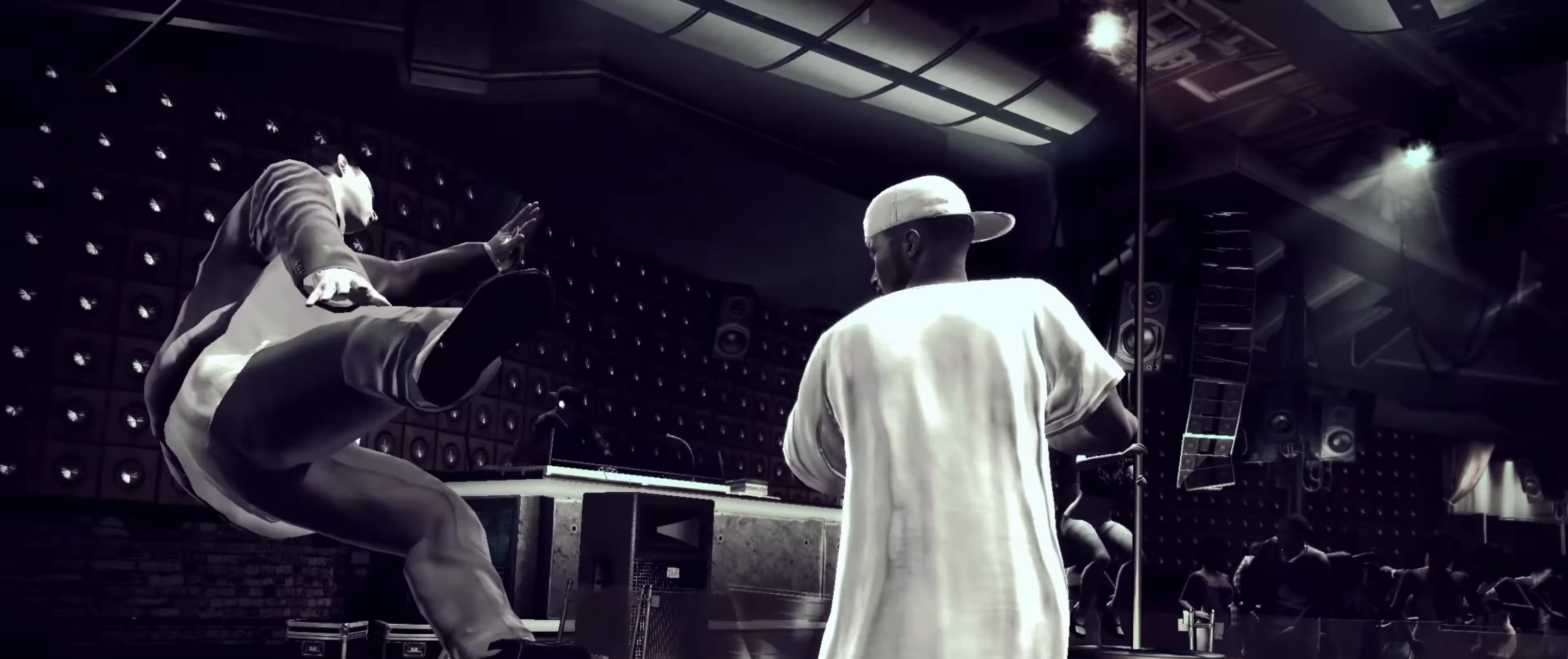
{"buttons": [], "left_stick": "center", "right_stick": "center", "events": [[16, "left_stick", "up-left"], [66, "left_stick", "left"], [250, "left_stick", "center"]]}
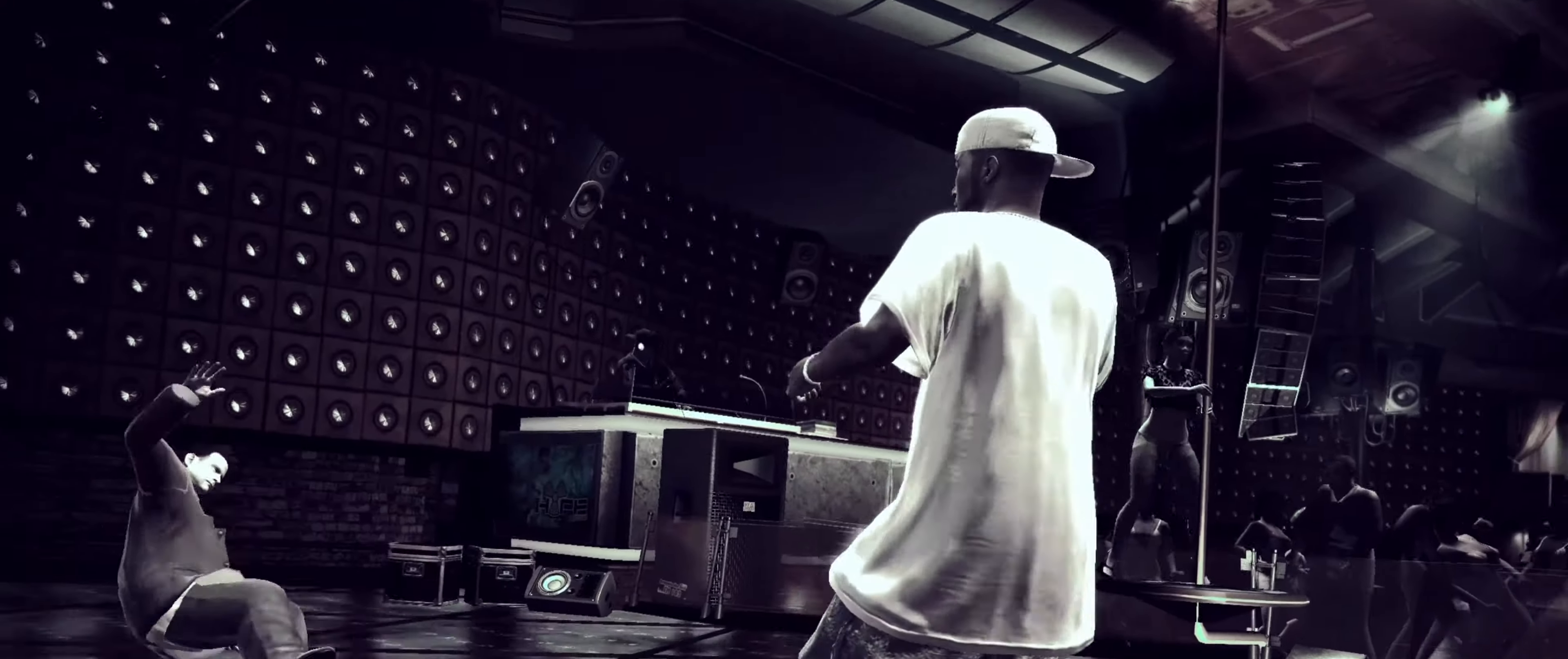
{"buttons": [], "left_stick": "center", "right_stick": "center", "events": [[100, "L1", "down"], [183, "L1", "up"]]}
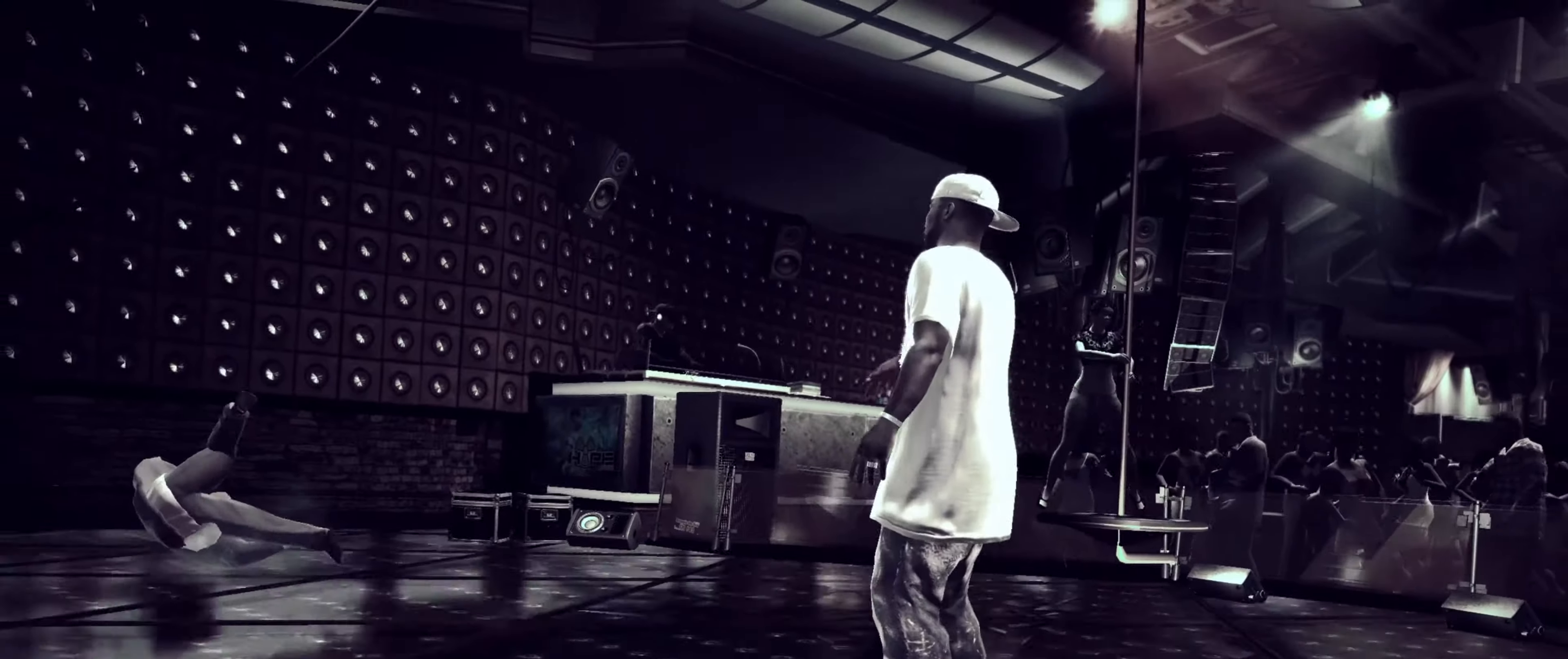
{"buttons": [], "left_stick": "center", "right_stick": "center", "events": []}
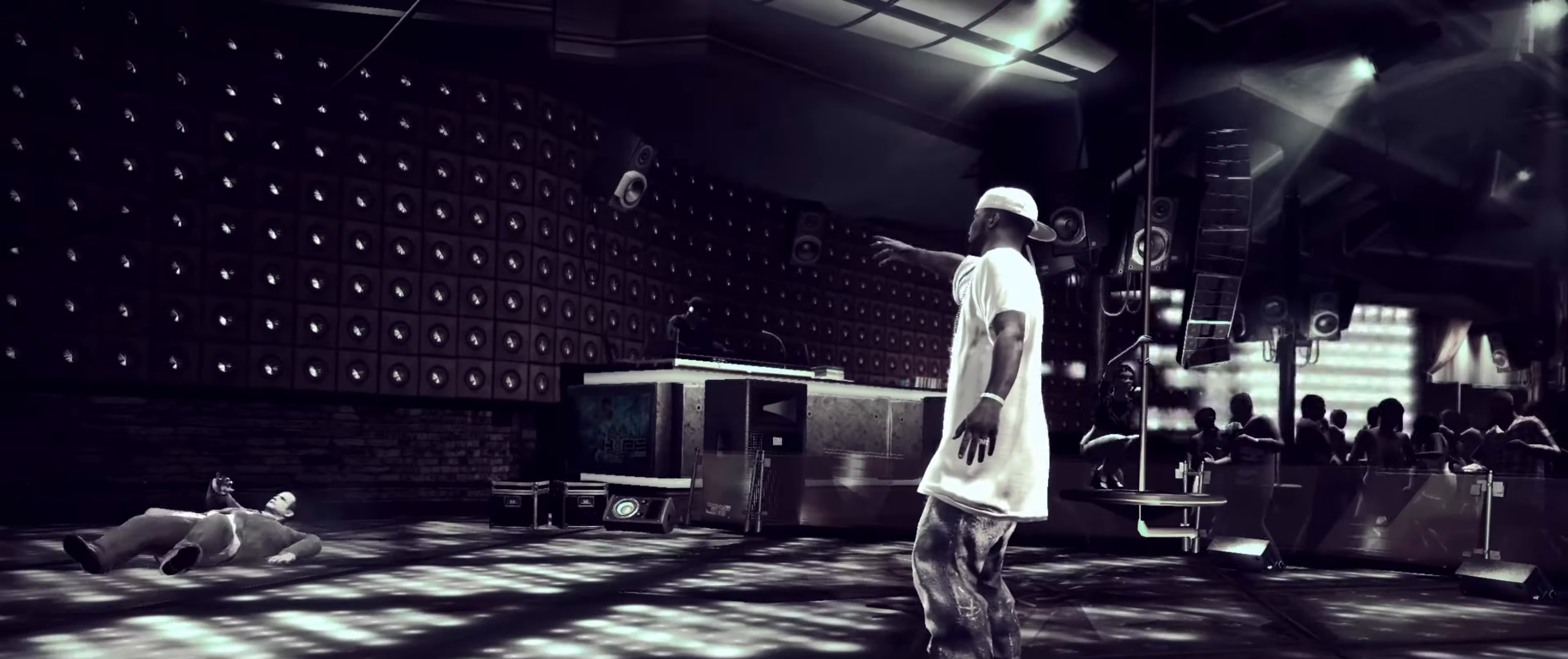
{"buttons": [], "left_stick": "up-left", "right_stick": "center", "events": [[250, "left_stick", "up"], [300, "left_stick", "up-left"]]}
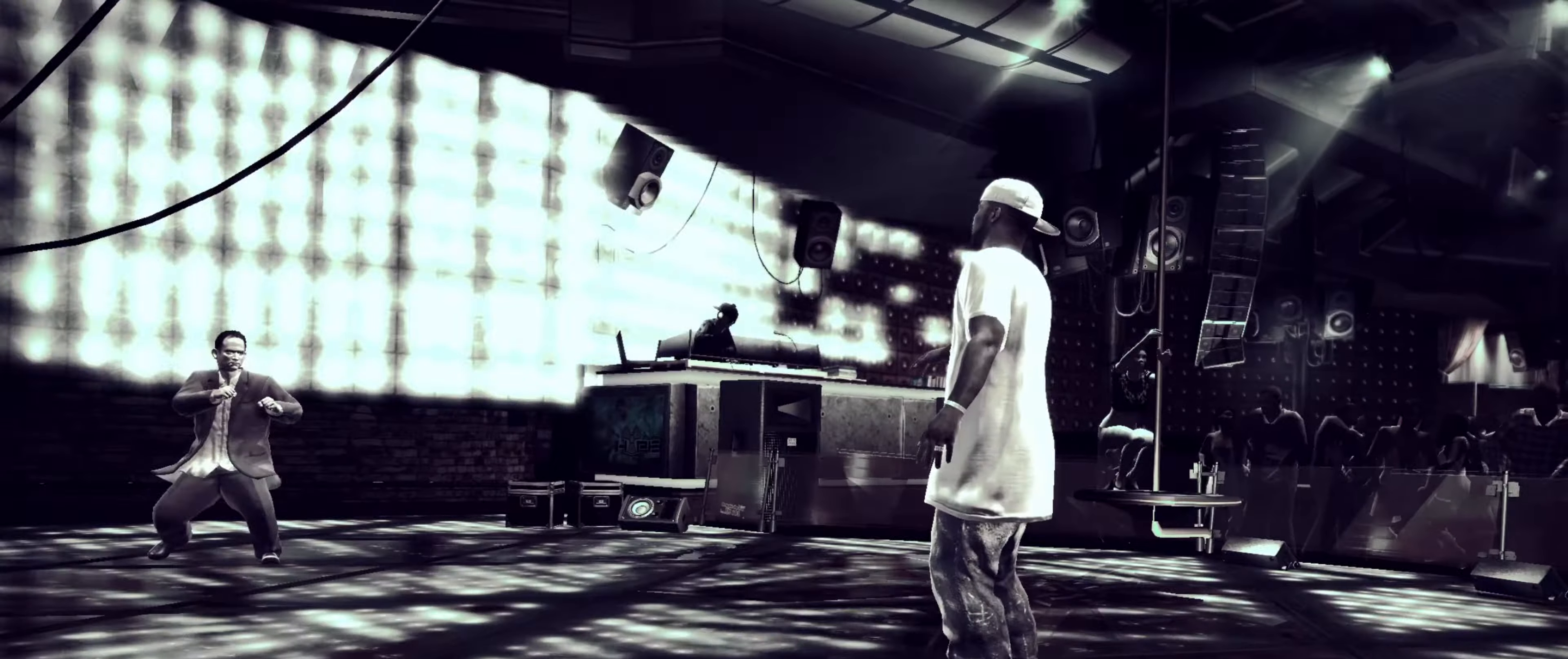
{"buttons": [], "left_stick": "up-left", "right_stick": "center", "events": []}
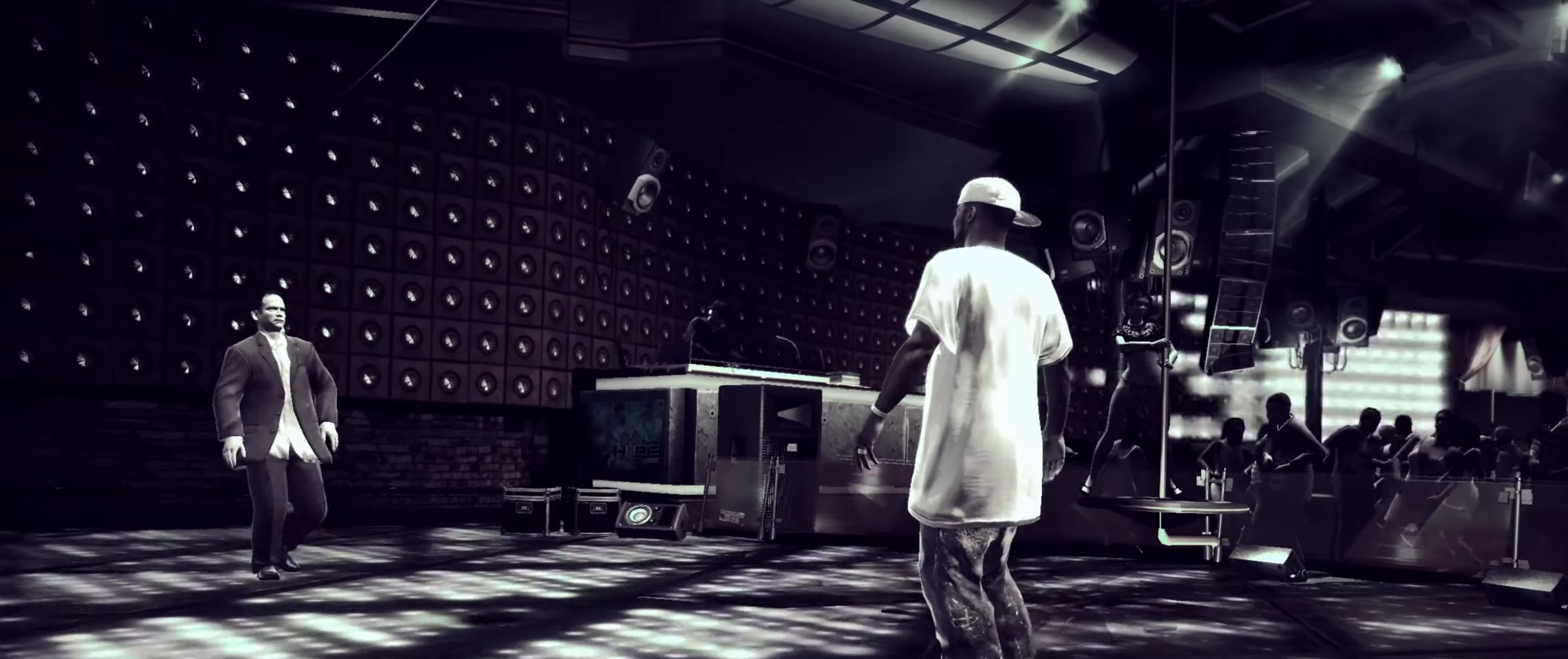
{"buttons": [], "left_stick": "up", "right_stick": "center", "events": [[450, "left_stick", "up"]]}
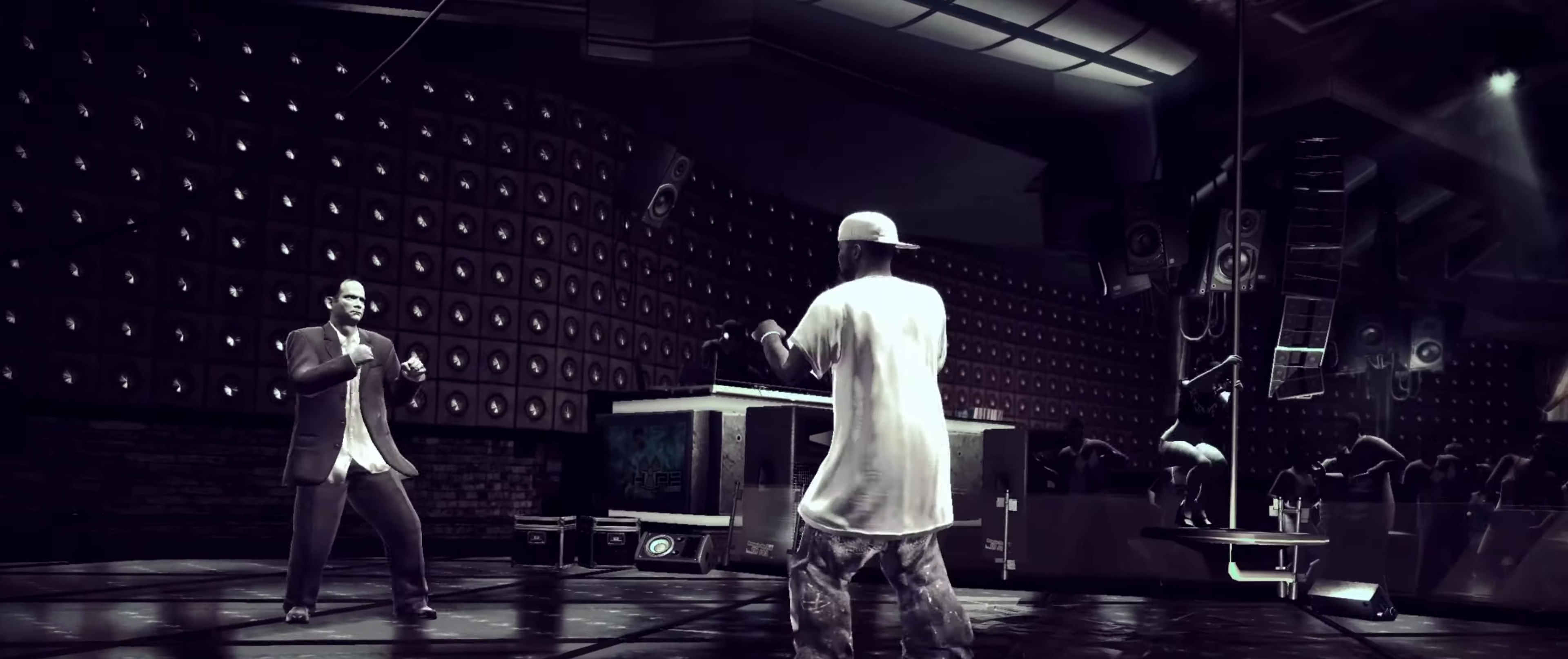
{"buttons": [], "left_stick": "up-left", "right_stick": "center", "events": [[300, "CIRCLE", "down"], [366, "CIRCLE", "up"], [433, "CIRCLE", "down"], [450, "left_stick", "center"], [483, "CIRCLE", "up"], [500, "left_stick", "up-left"]]}
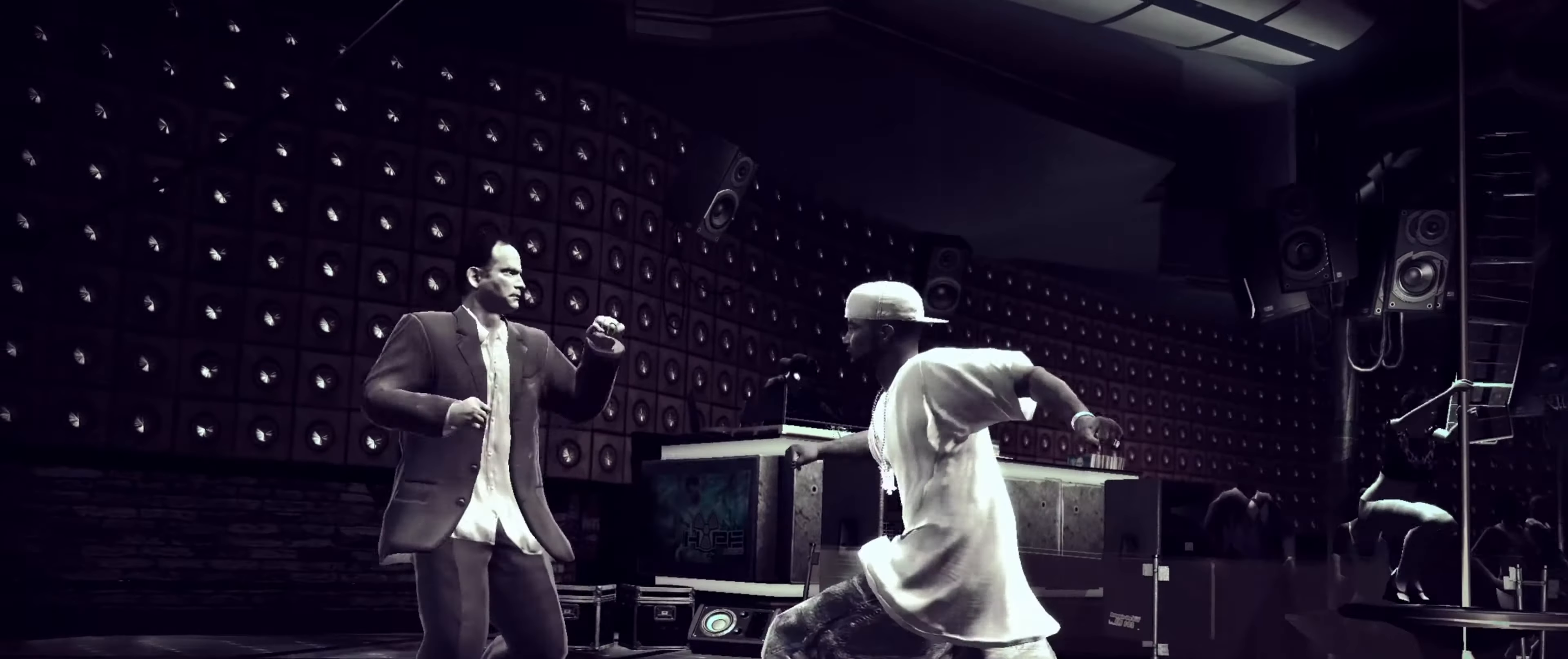
{"buttons": [], "left_stick": "left", "right_stick": "center", "events": [[50, "CIRCLE", "down"], [83, "left_stick", "center"], [117, "CIRCLE", "up"], [167, "left_stick", "down-left"], [267, "left_stick", "center"], [400, "left_stick", "left"], [417, "L1", "down"], [500, "L1", "up"]]}
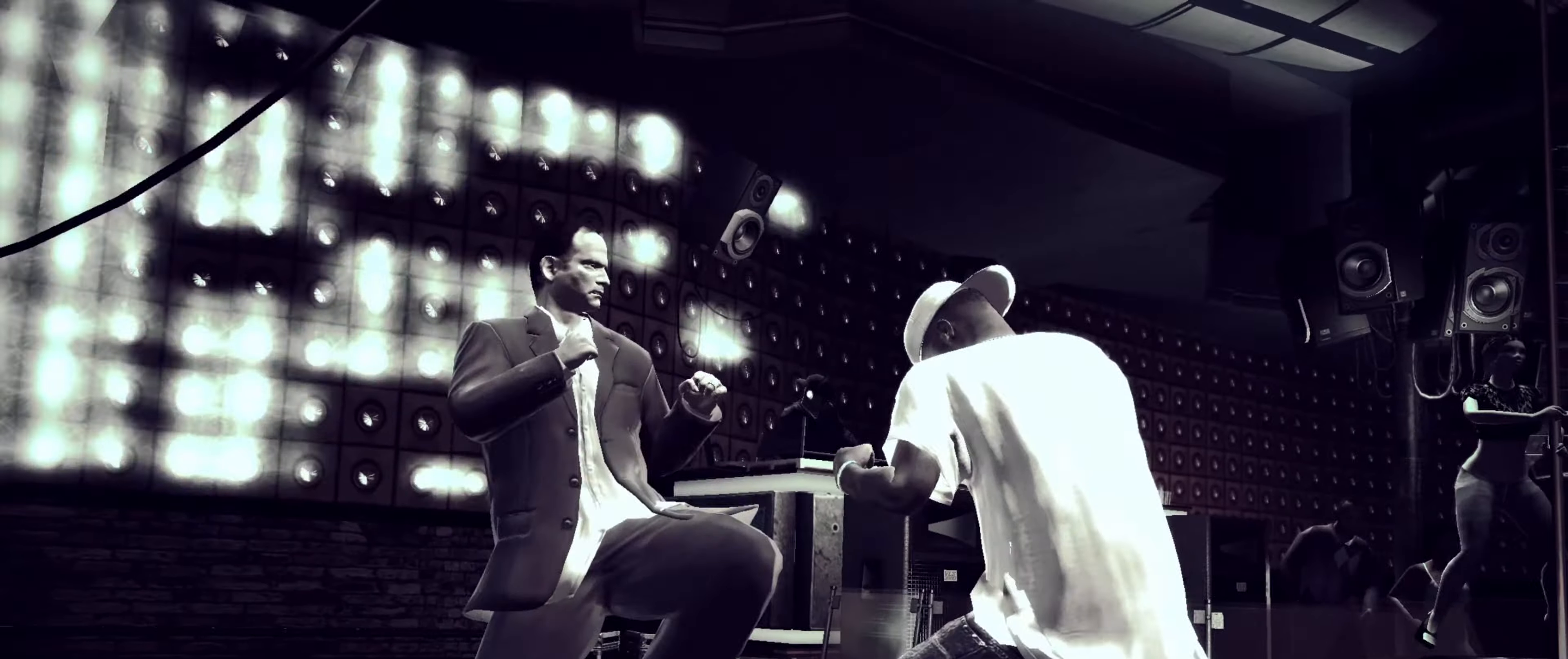
{"buttons": [], "left_stick": "center", "right_stick": "center", "events": [[117, "right_stick", "down-left"], [150, "R2", "down"], [200, "left_stick", "center"], [417, "R2", "up"], [450, "right_stick", "center"]]}
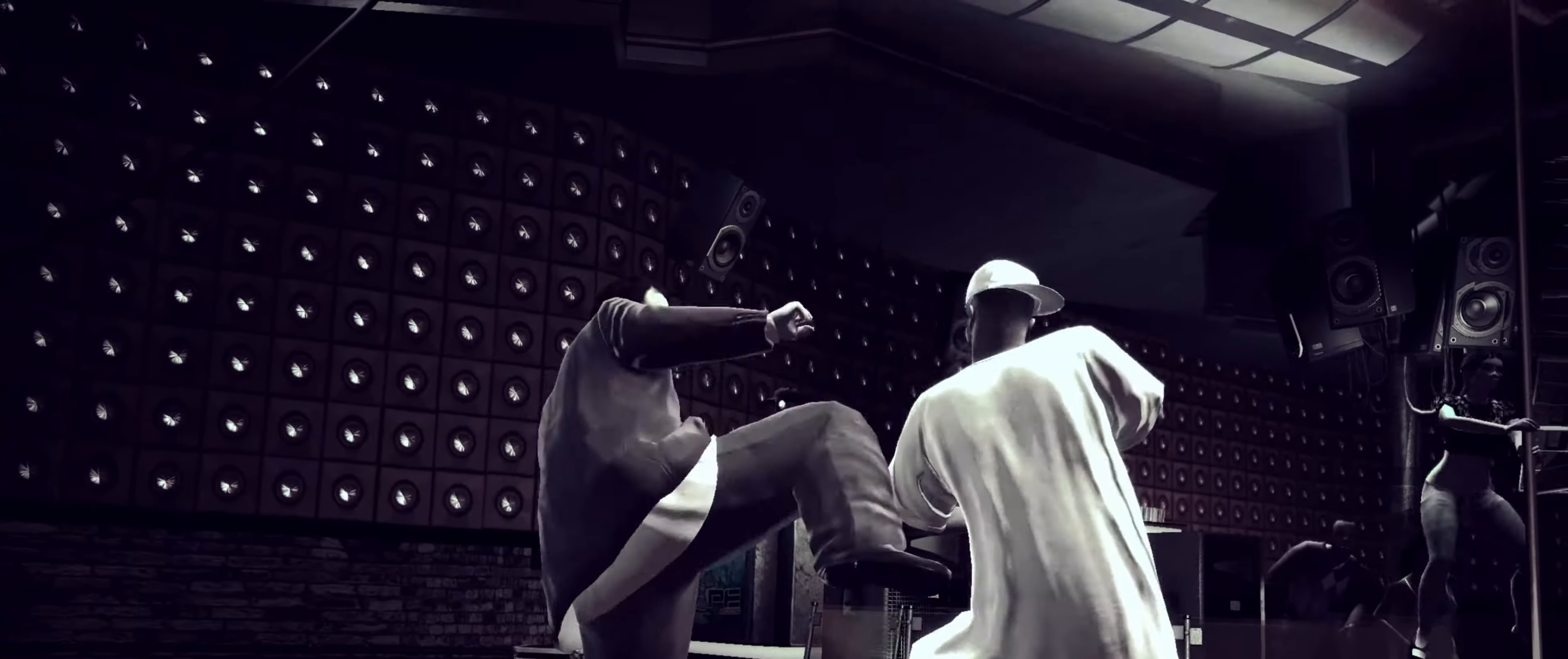
{"buttons": ["R2"], "left_stick": "center", "right_stick": "up", "events": [[17, "left_stick", "left"], [283, "R2", "down"], [283, "right_stick", "up"], [433, "left_stick", "center"]]}
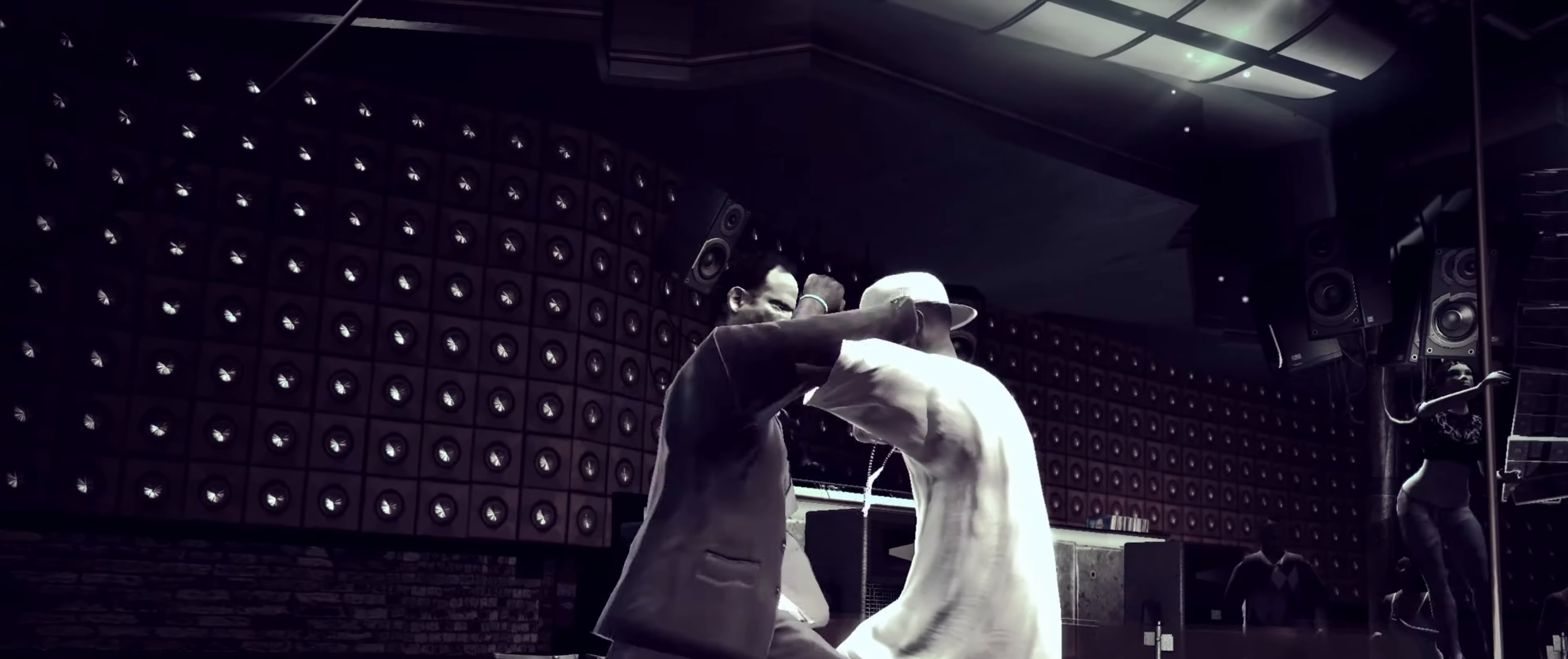
{"buttons": [], "left_stick": "center", "right_stick": "center", "events": [[50, "R2", "up"], [100, "right_stick", "center"], [150, "right_stick", "down-left"], [167, "R2", "down"], [350, "R2", "up"], [350, "right_stick", "center"]]}
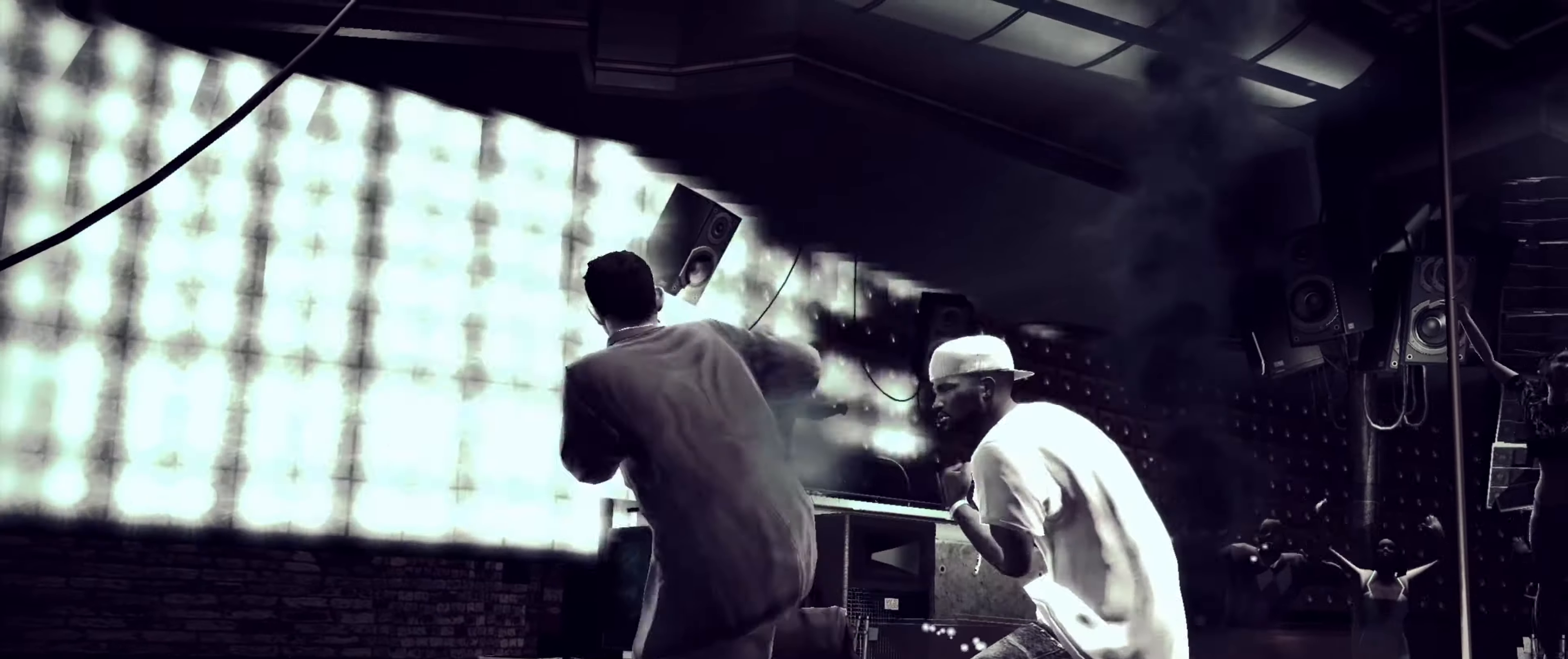
{"buttons": ["CIRCLE"], "left_stick": "center", "right_stick": "center", "events": [[17, "SQUARE", "down"], [67, "SQUARE", "up"], [183, "left_stick", "left"], [300, "left_stick", "center"], [500, "CIRCLE", "down"]]}
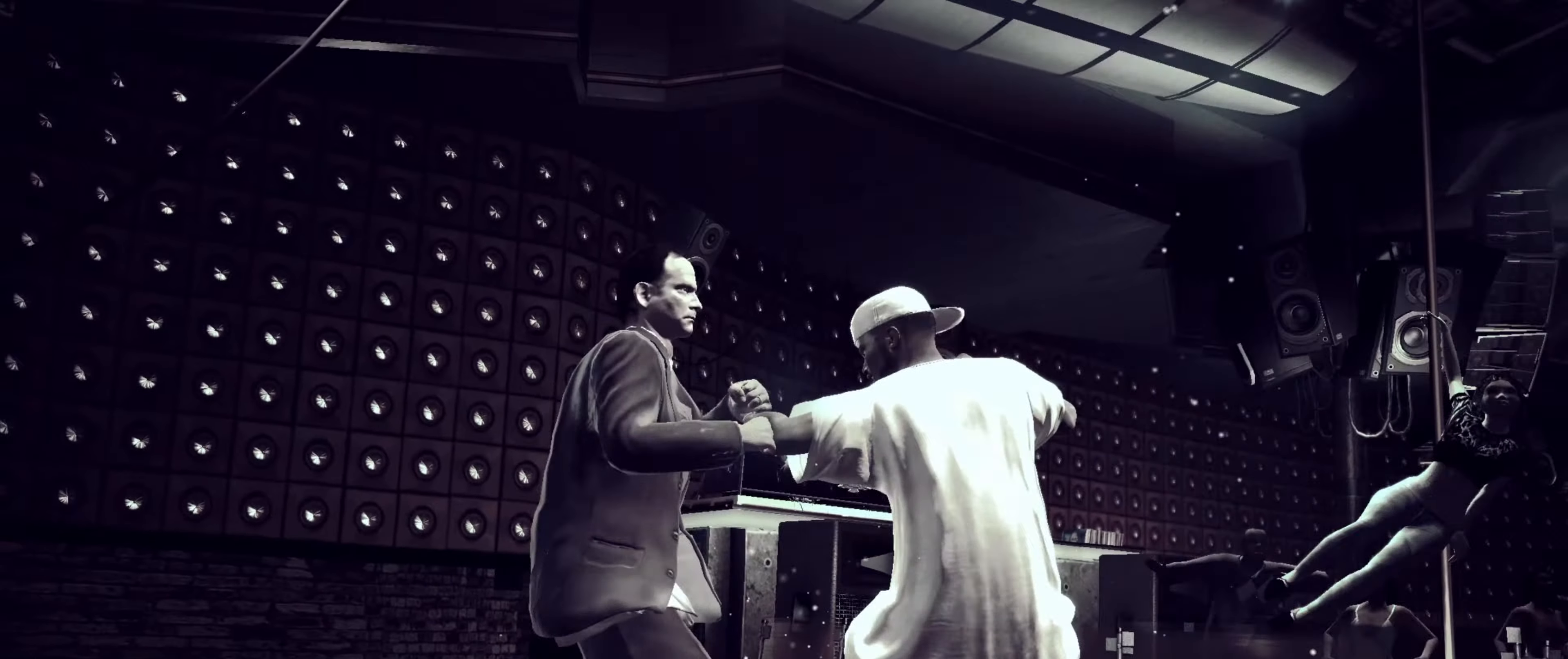
{"buttons": [], "left_stick": "center", "right_stick": "center", "events": [[67, "CIRCLE", "up"]]}
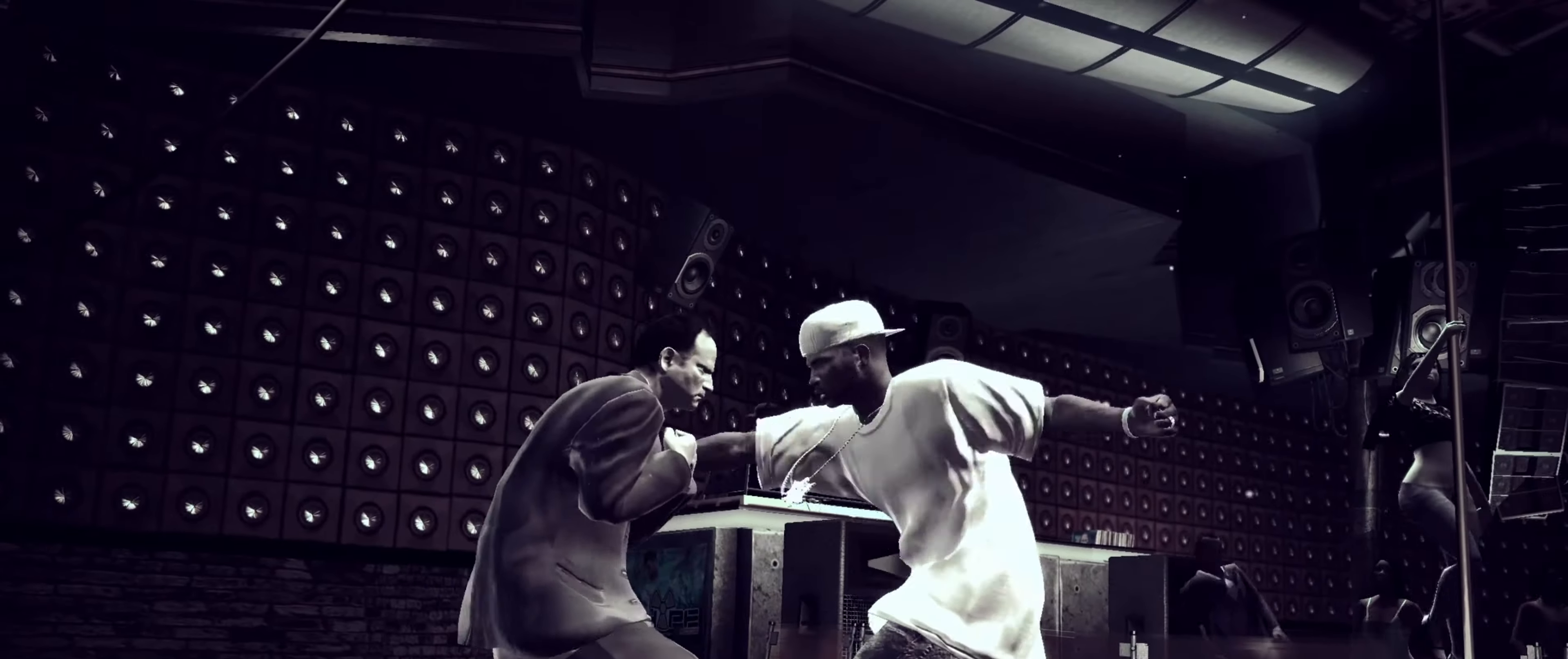
{"buttons": ["CROSS"], "left_stick": "center", "right_stick": "center", "events": [[467, "CROSS", "down"]]}
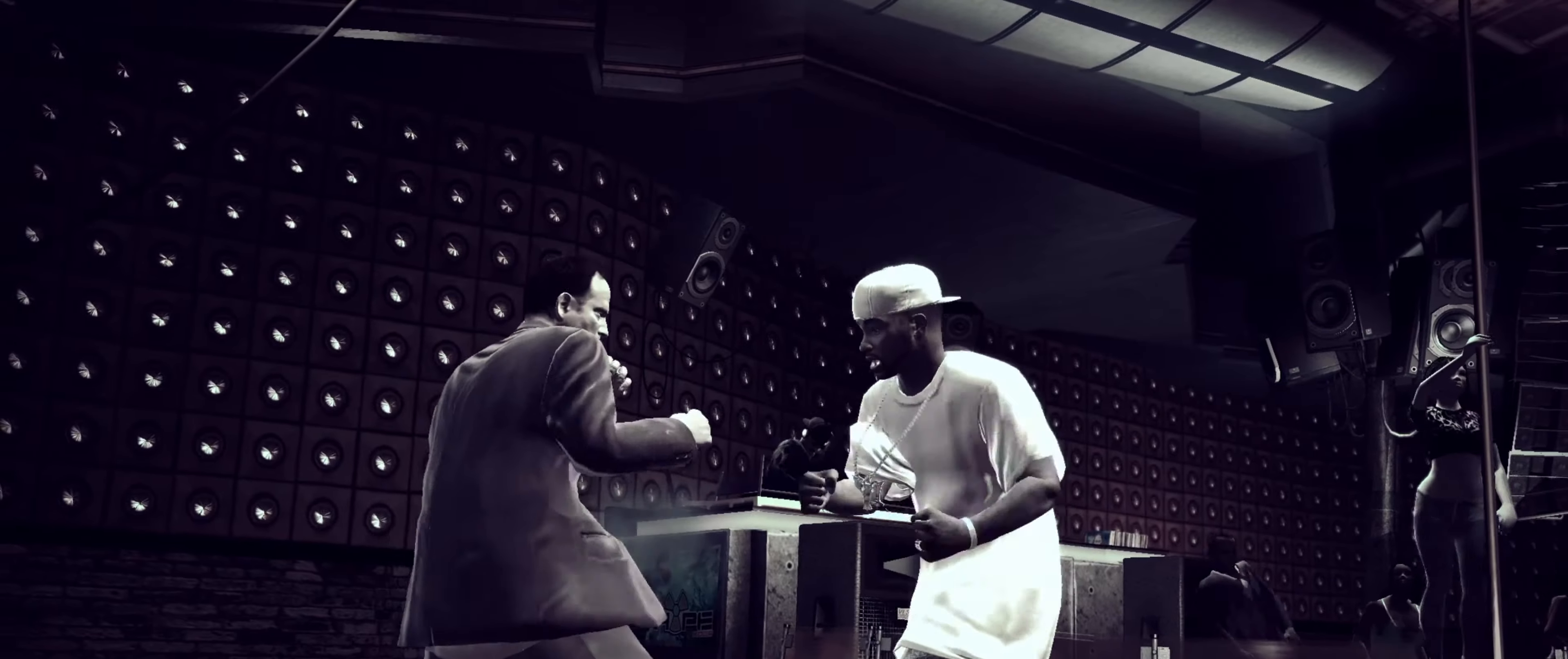
{"buttons": [], "left_stick": "center", "right_stick": "up", "events": [[33, "CROSS", "up"], [133, "CROSS", "down"], [167, "CROSS", "up"], [383, "right_stick", "up"], [450, "right_stick", "center"], [500, "right_stick", "up"]]}